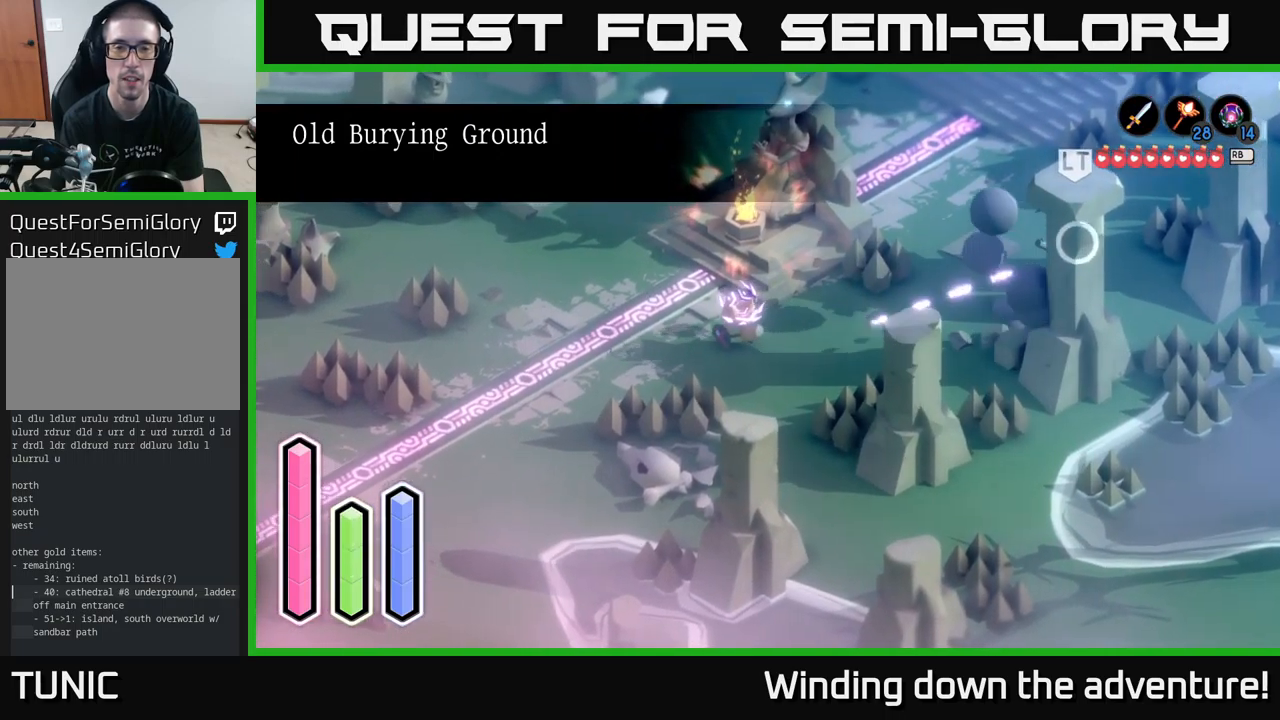
Gameplay with a controller (Xbox layout); each line is a JSON object with the inputs held at the frame after it. "events" lists button and stick changes between this image and that frame as [ms after this image, input, new state], when the widget could be followed in between.
{"buttons": [], "left_stick": "up-right", "right_stick": "center", "events": [[267, "left_stick", "up"], [400, "left_stick", "up-right"]]}
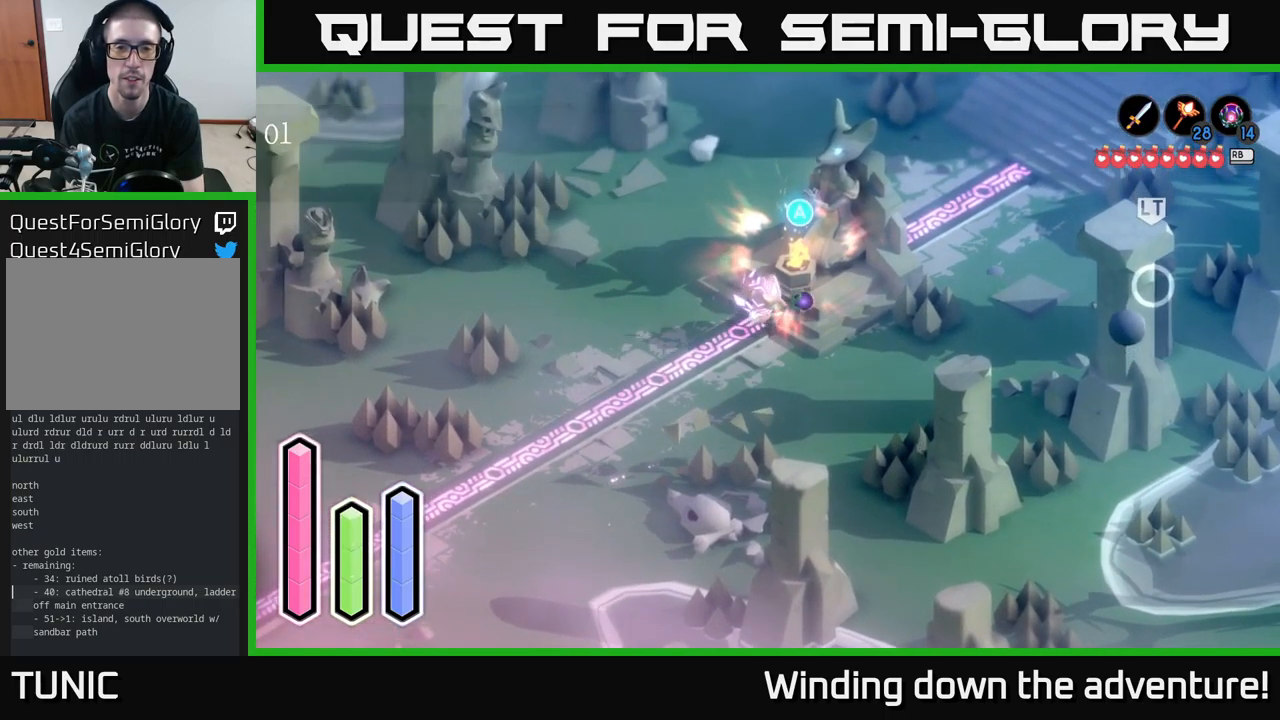
{"buttons": [], "left_stick": "center", "right_stick": "center", "events": [[100, "left_stick", "center"], [117, "A", "down"], [234, "A", "up"]]}
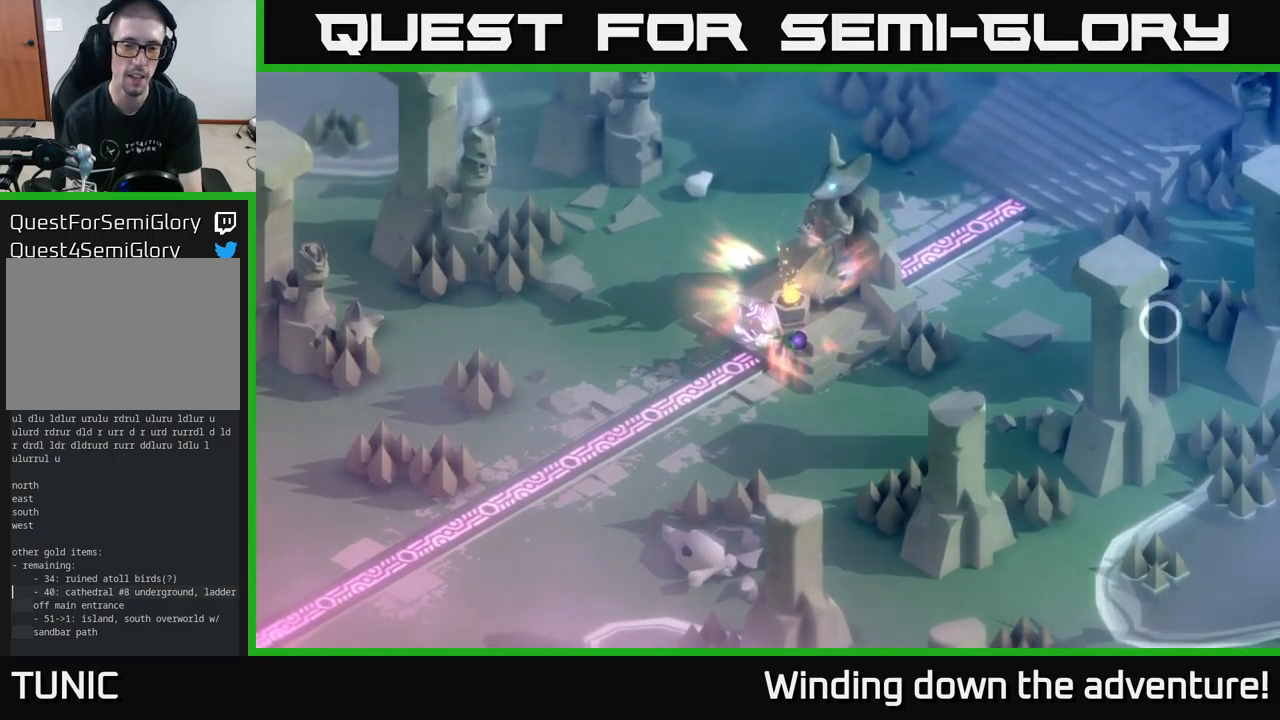
{"buttons": [], "left_stick": "center", "right_stick": "center", "events": []}
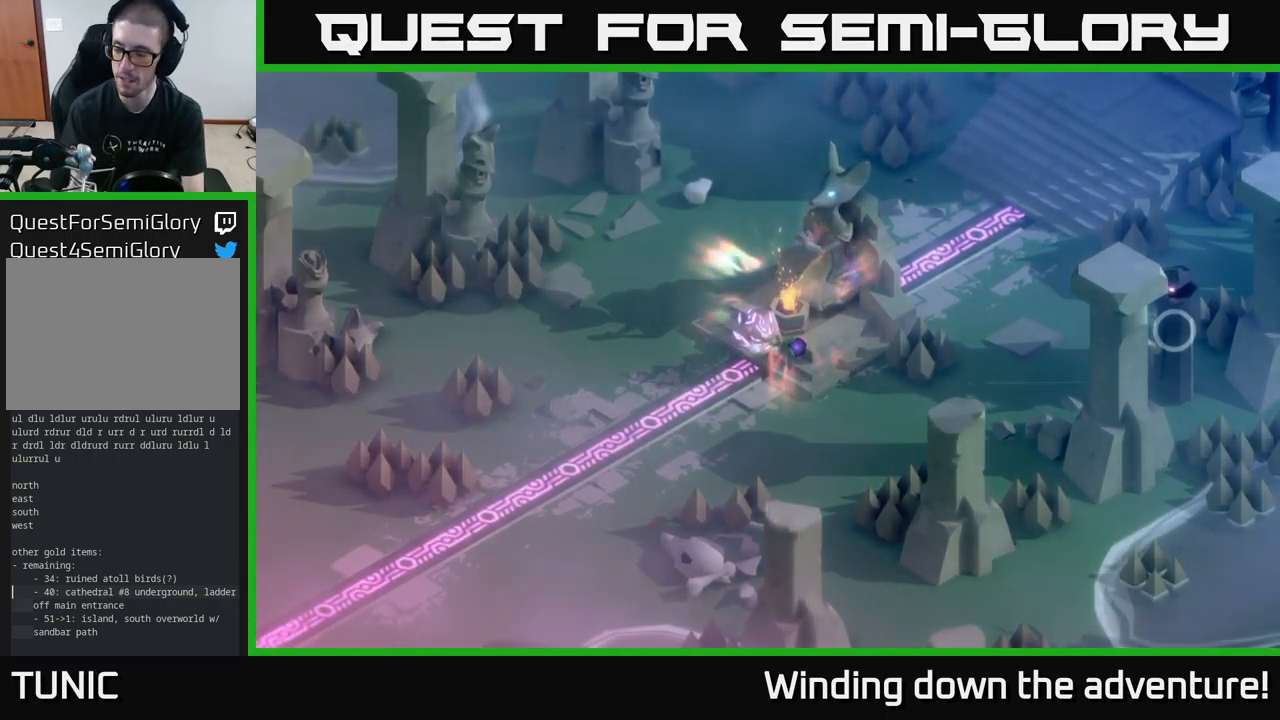
{"buttons": [], "left_stick": "center", "right_stick": "center", "events": []}
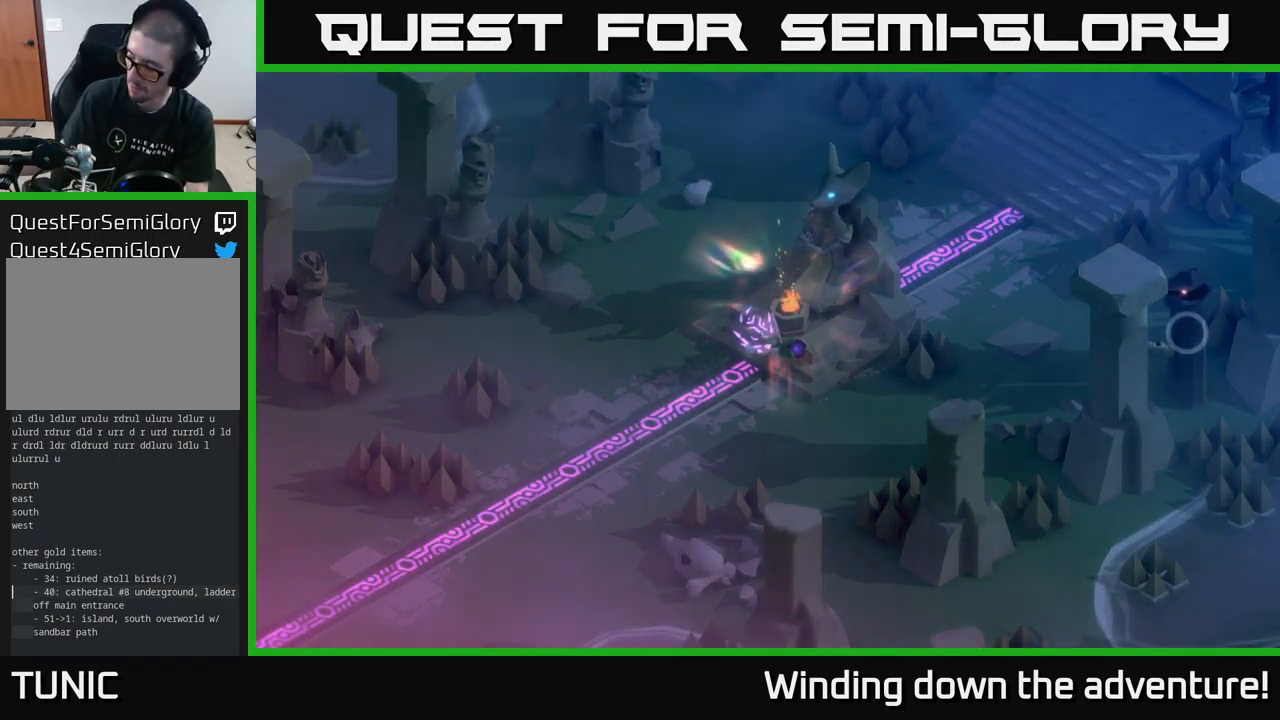
{"buttons": [], "left_stick": "center", "right_stick": "center", "events": []}
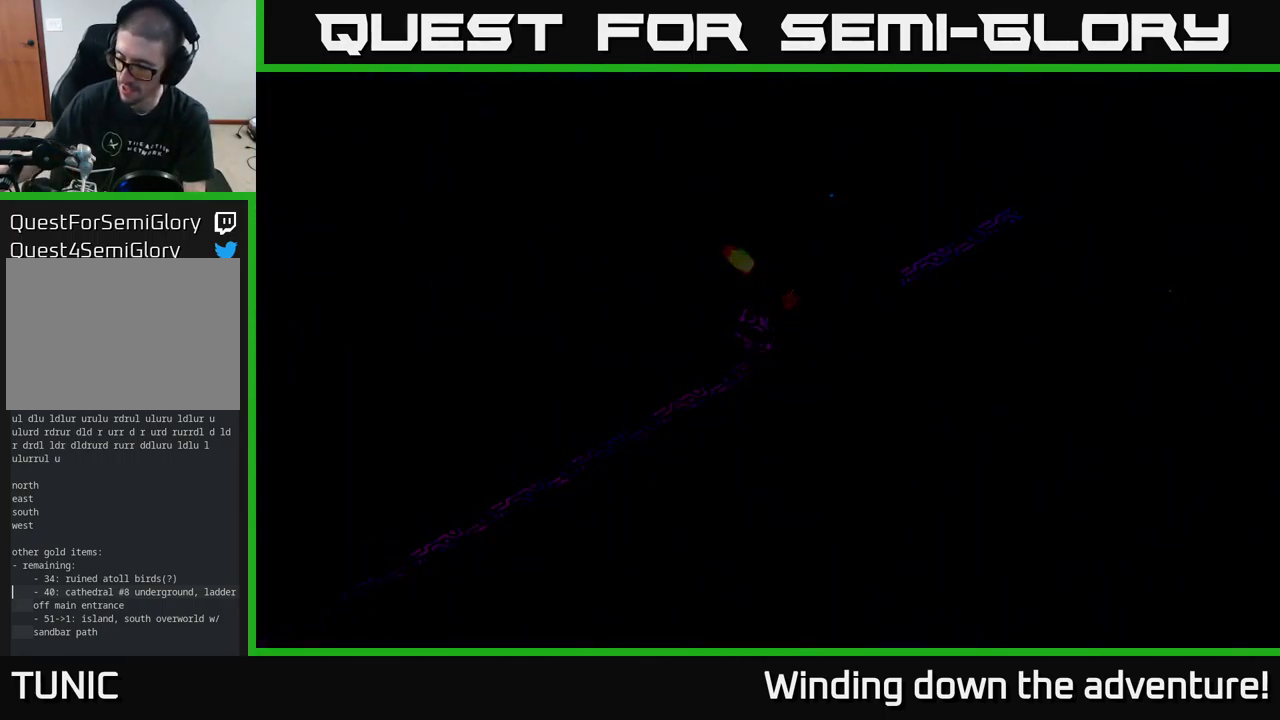
{"buttons": [], "left_stick": "center", "right_stick": "center", "events": []}
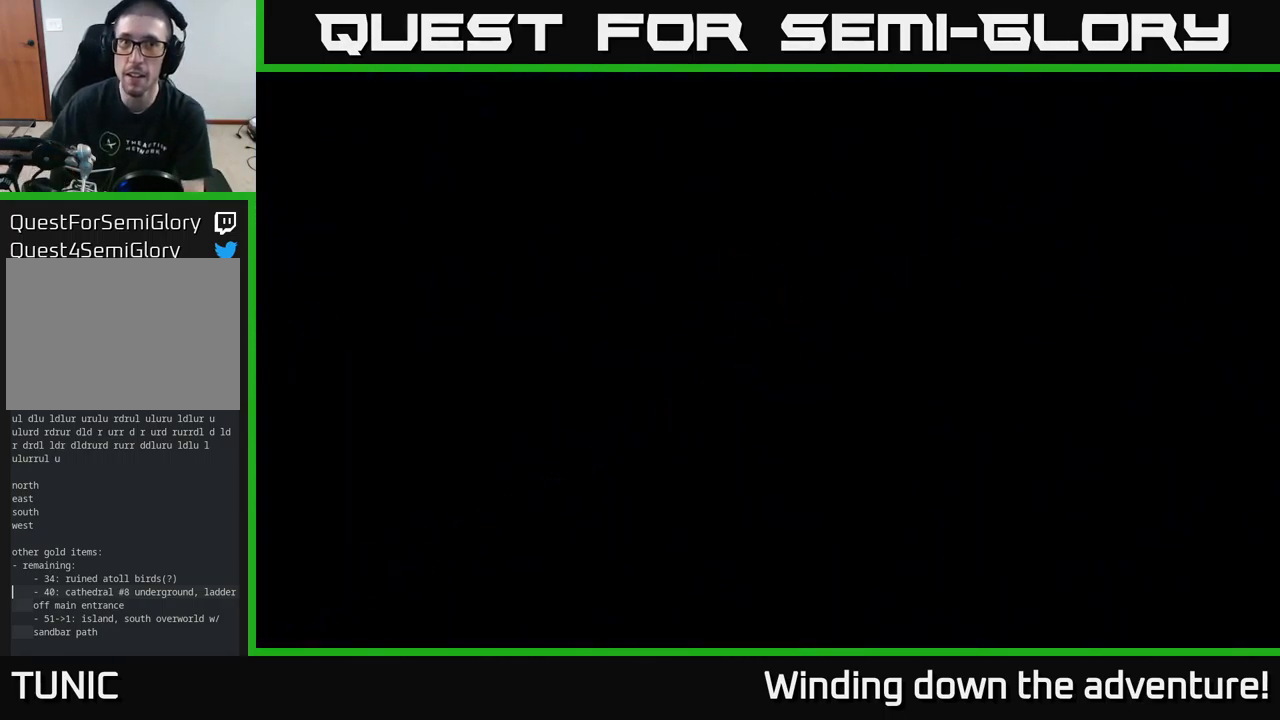
{"buttons": [], "left_stick": "center", "right_stick": "center", "events": []}
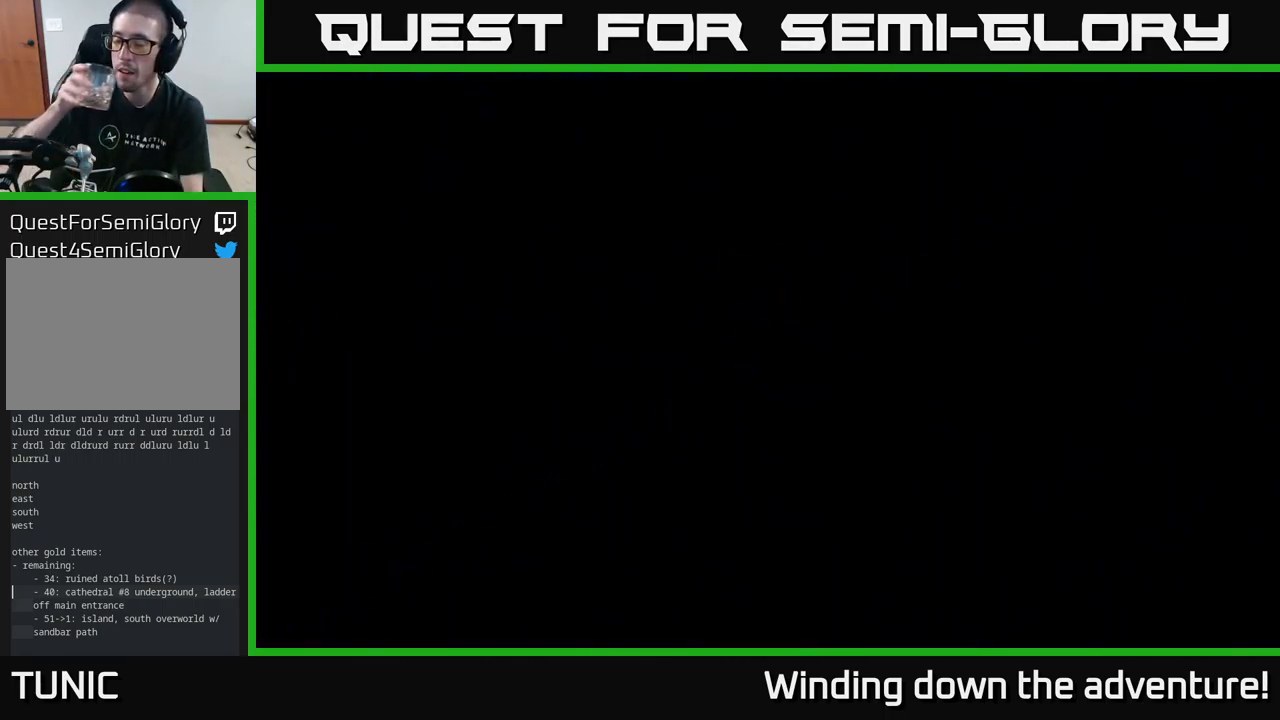
{"buttons": [], "left_stick": "center", "right_stick": "center", "events": []}
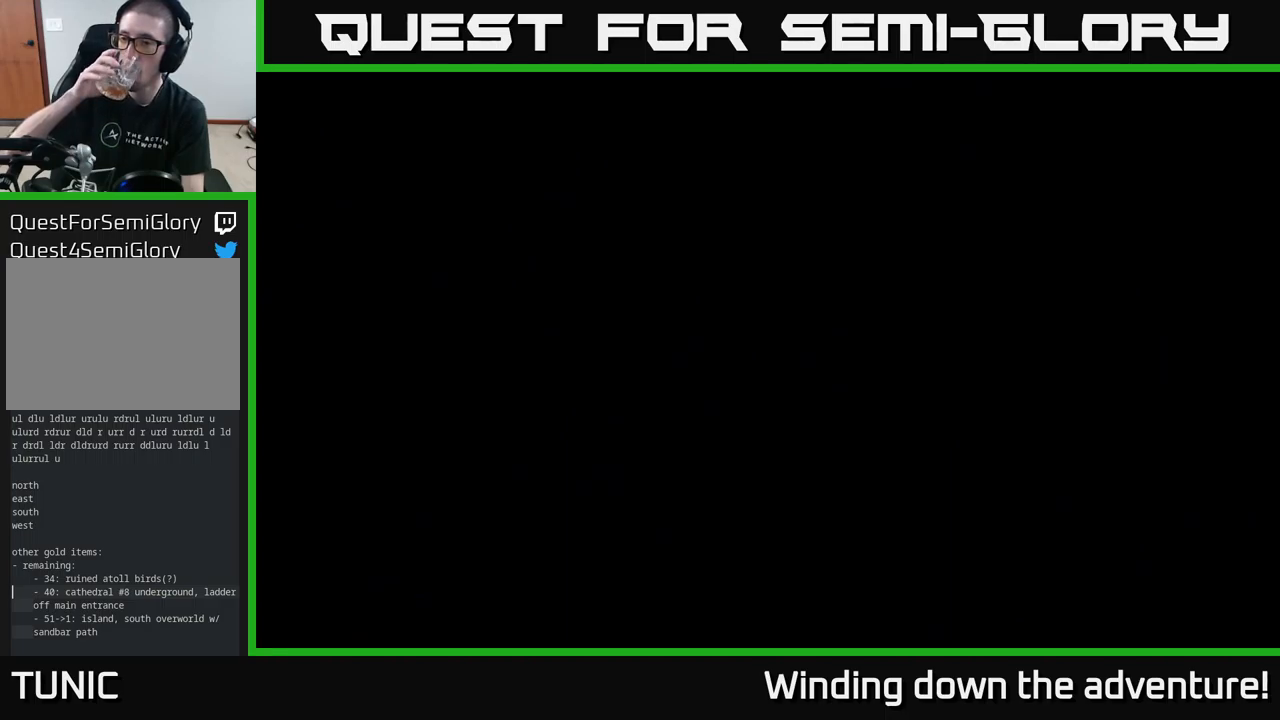
{"buttons": [], "left_stick": "center", "right_stick": "center", "events": []}
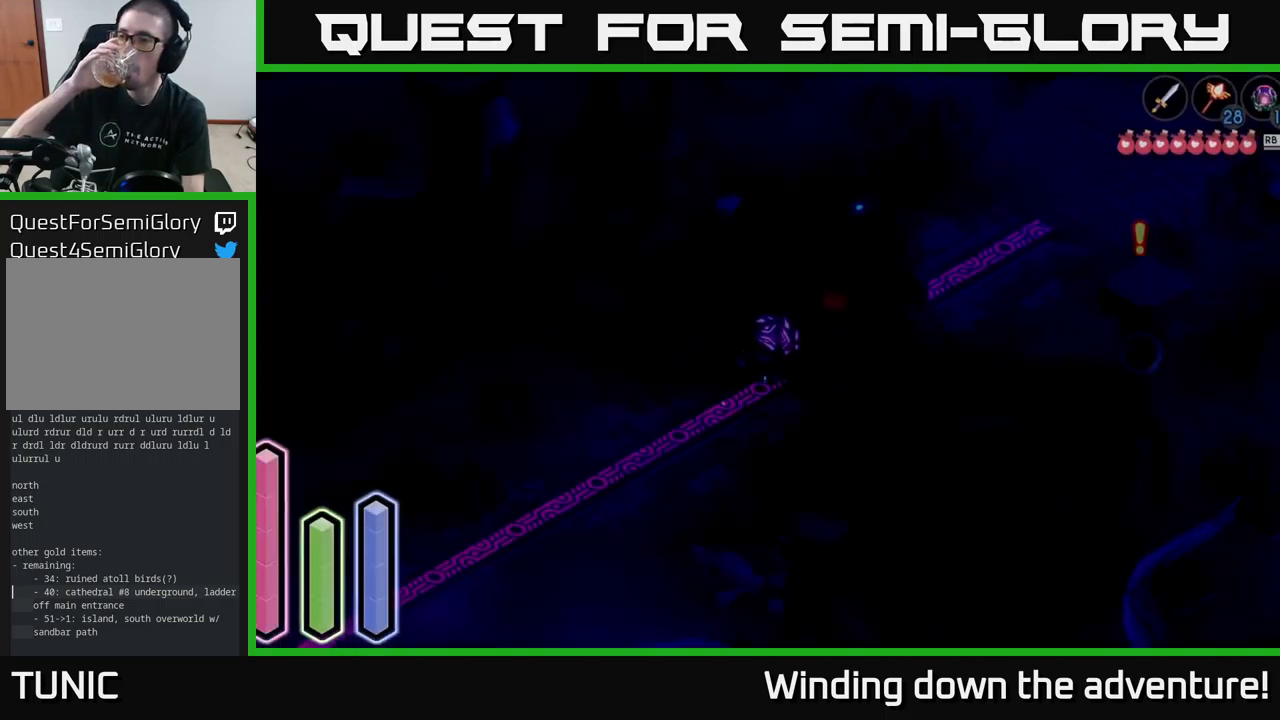
{"buttons": [], "left_stick": "down", "right_stick": "center", "events": [[383, "left_stick", "down"]]}
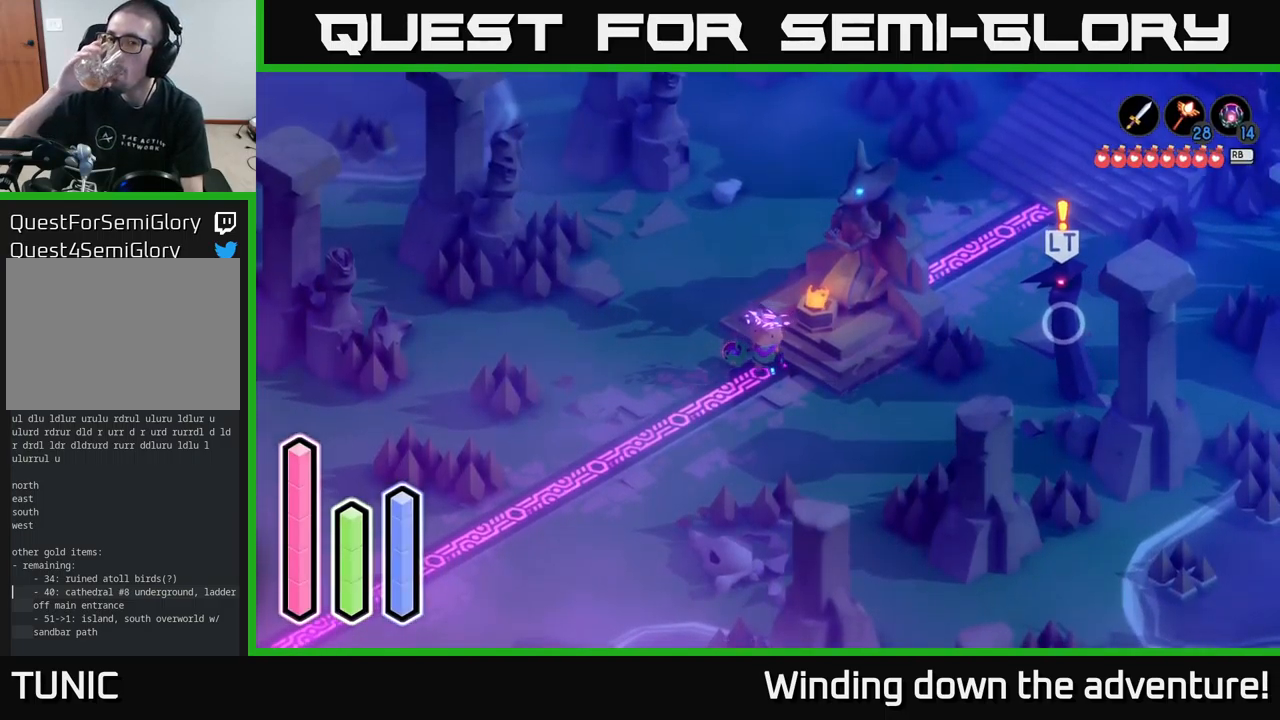
{"buttons": [], "left_stick": "down-left", "right_stick": "center", "events": [[150, "left_stick", "down-left"]]}
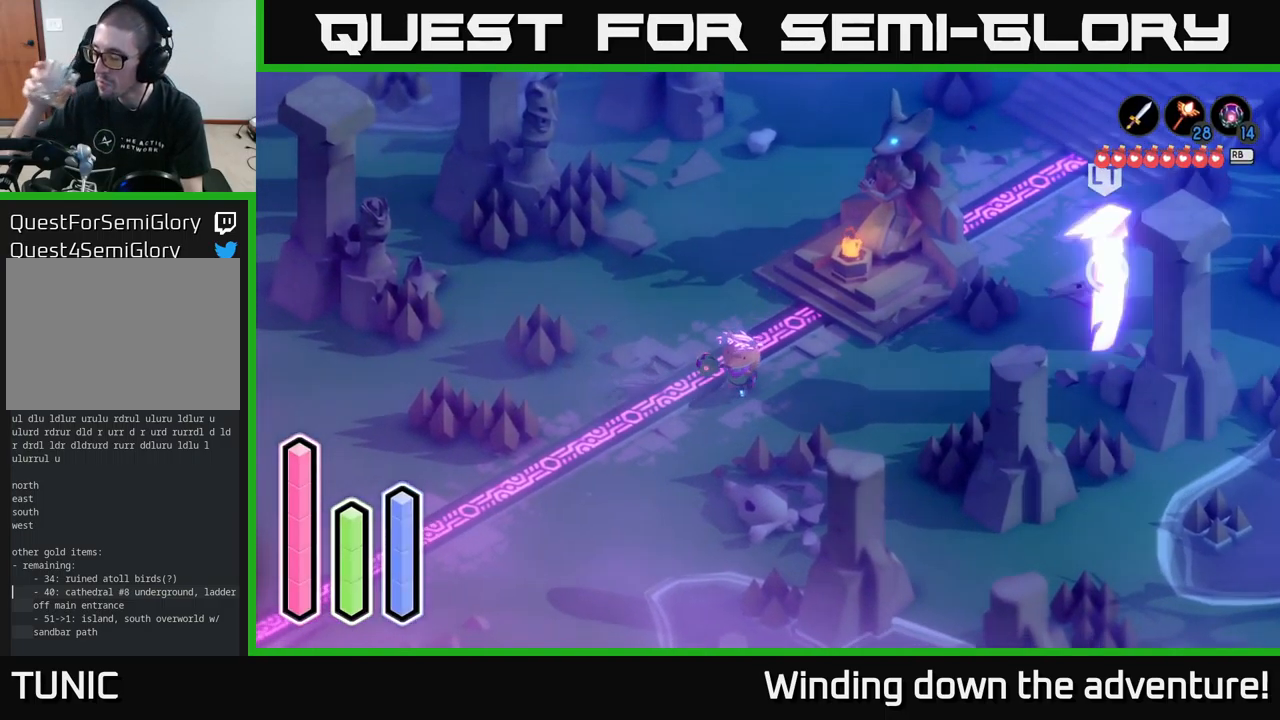
{"buttons": [], "left_stick": "down", "right_stick": "center", "events": [[33, "left_stick", "down"]]}
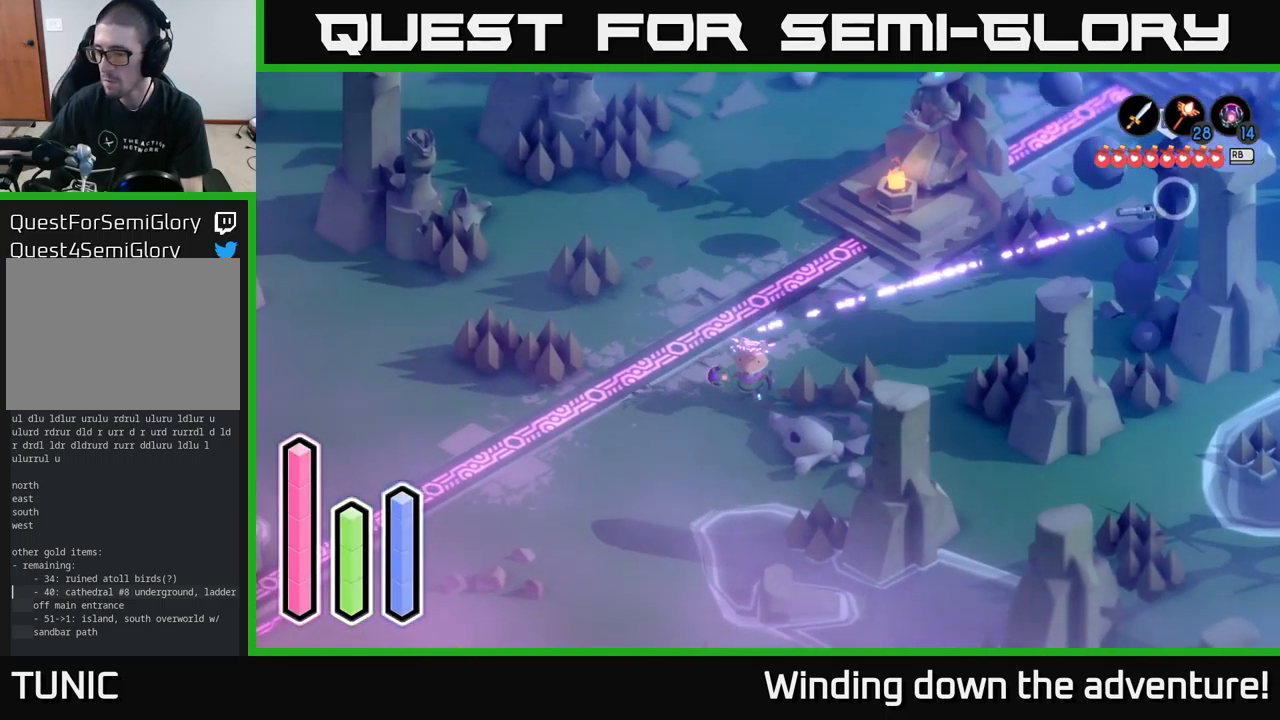
{"buttons": [], "left_stick": "down", "right_stick": "center", "events": []}
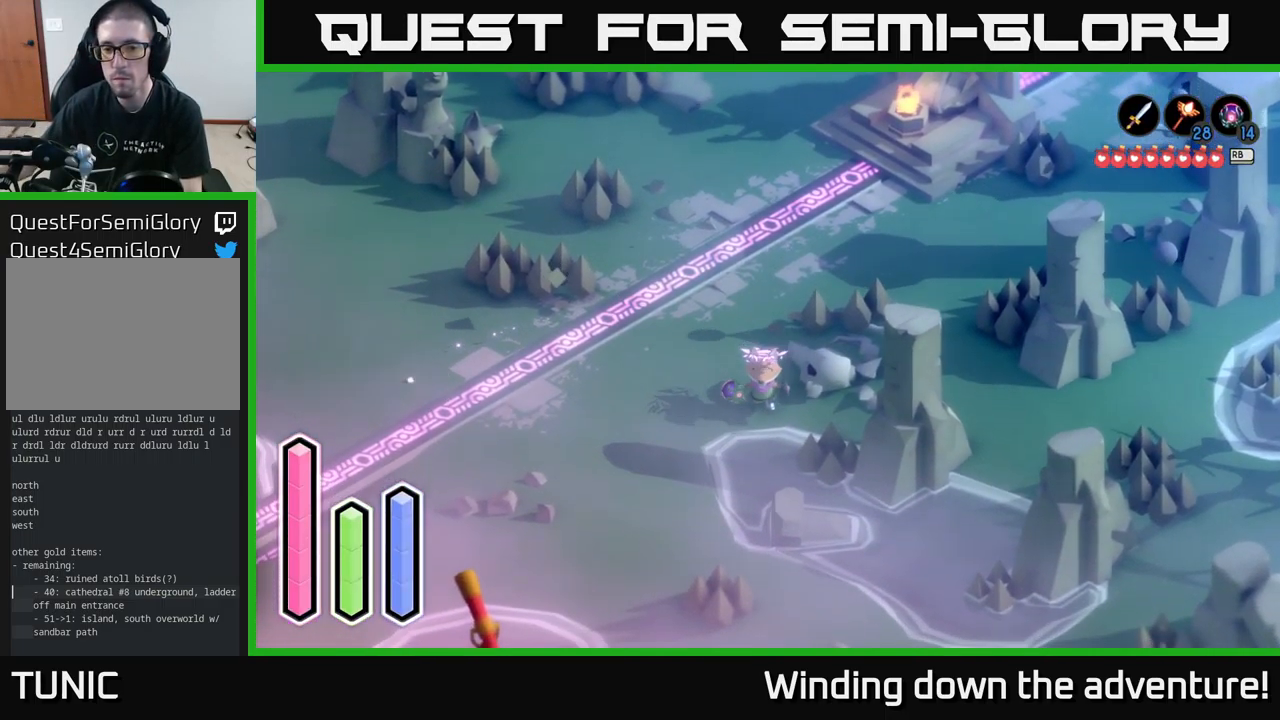
{"buttons": [], "left_stick": "down", "right_stick": "center", "events": []}
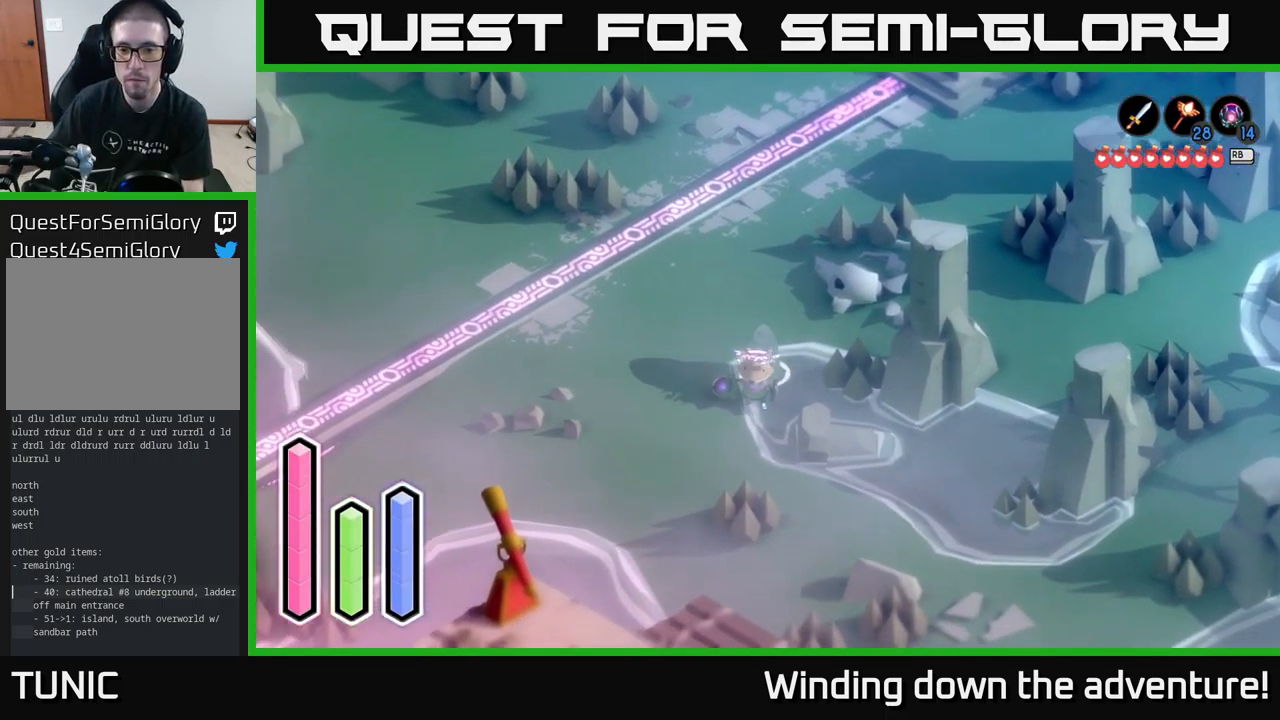
{"buttons": [], "left_stick": "down-right", "right_stick": "center", "events": [[500, "left_stick", "down-right"]]}
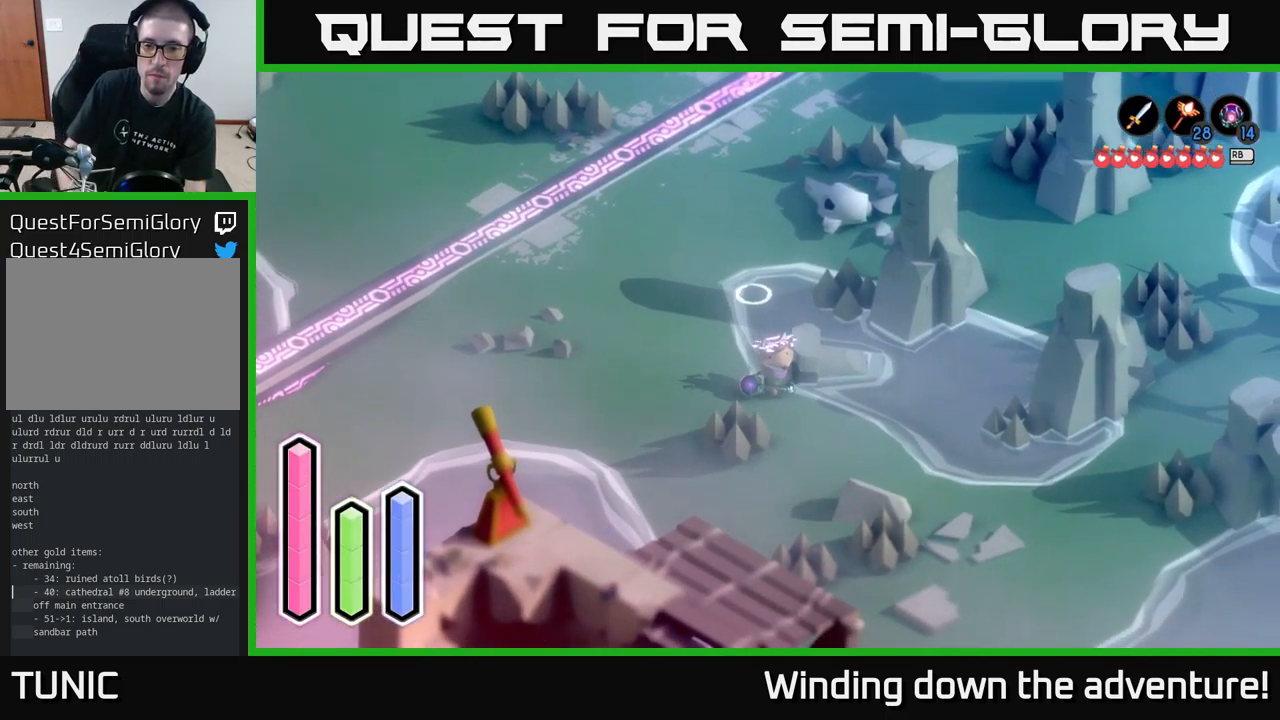
{"buttons": ["A"], "left_stick": "right", "right_stick": "center", "events": [[250, "left_stick", "right"], [466, "A", "down"]]}
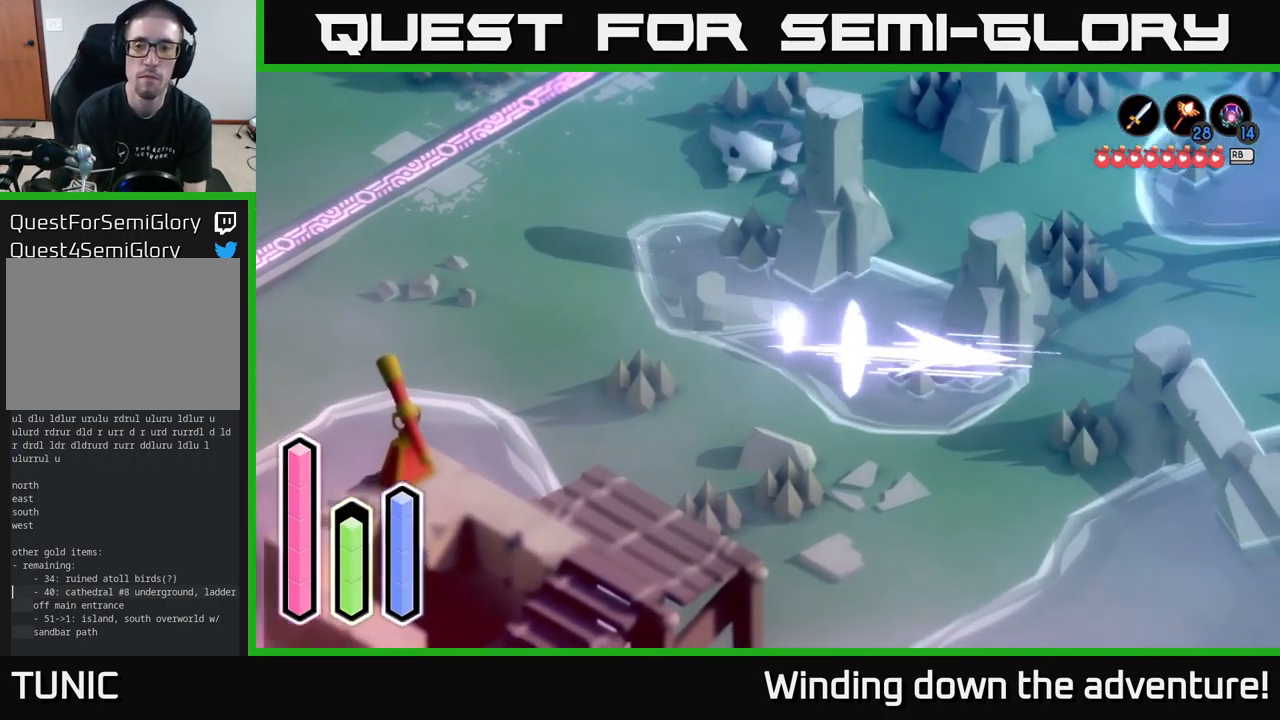
{"buttons": [], "left_stick": "right", "right_stick": "center", "events": [[66, "A", "up"], [283, "A", "down"], [400, "A", "up"]]}
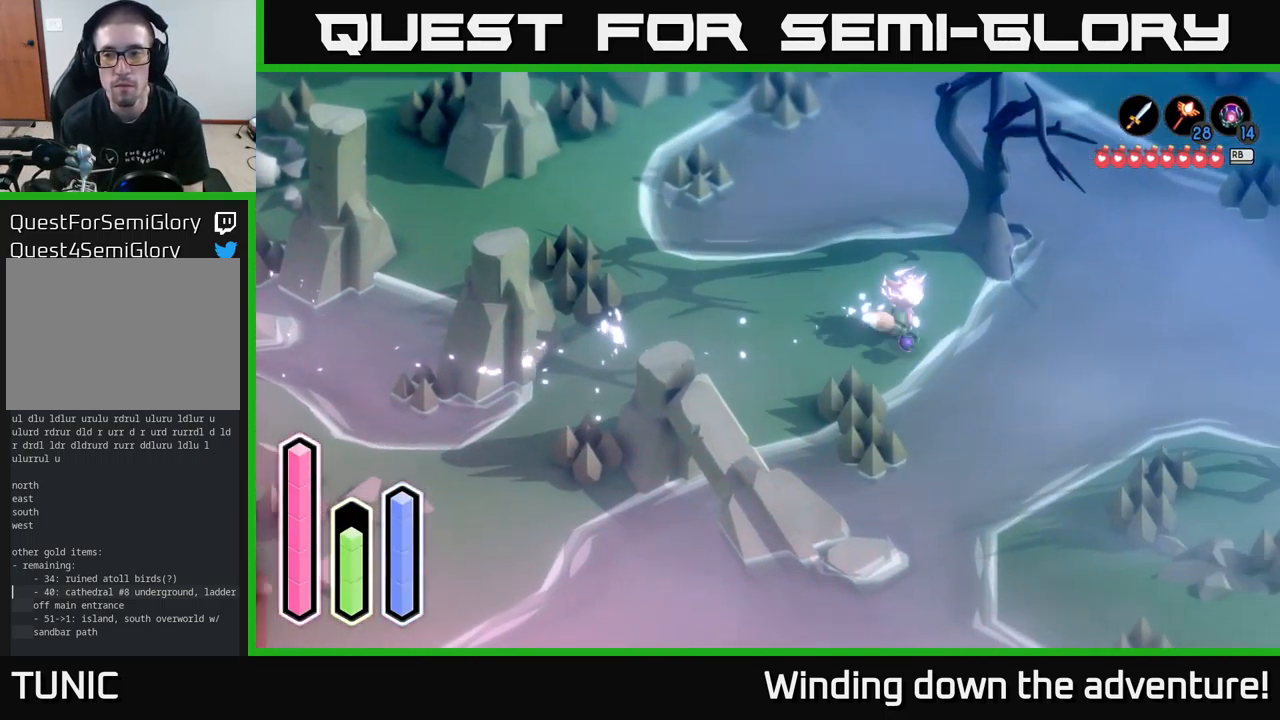
{"buttons": [], "left_stick": "up-right", "right_stick": "center", "events": [[16, "left_stick", "up-right"]]}
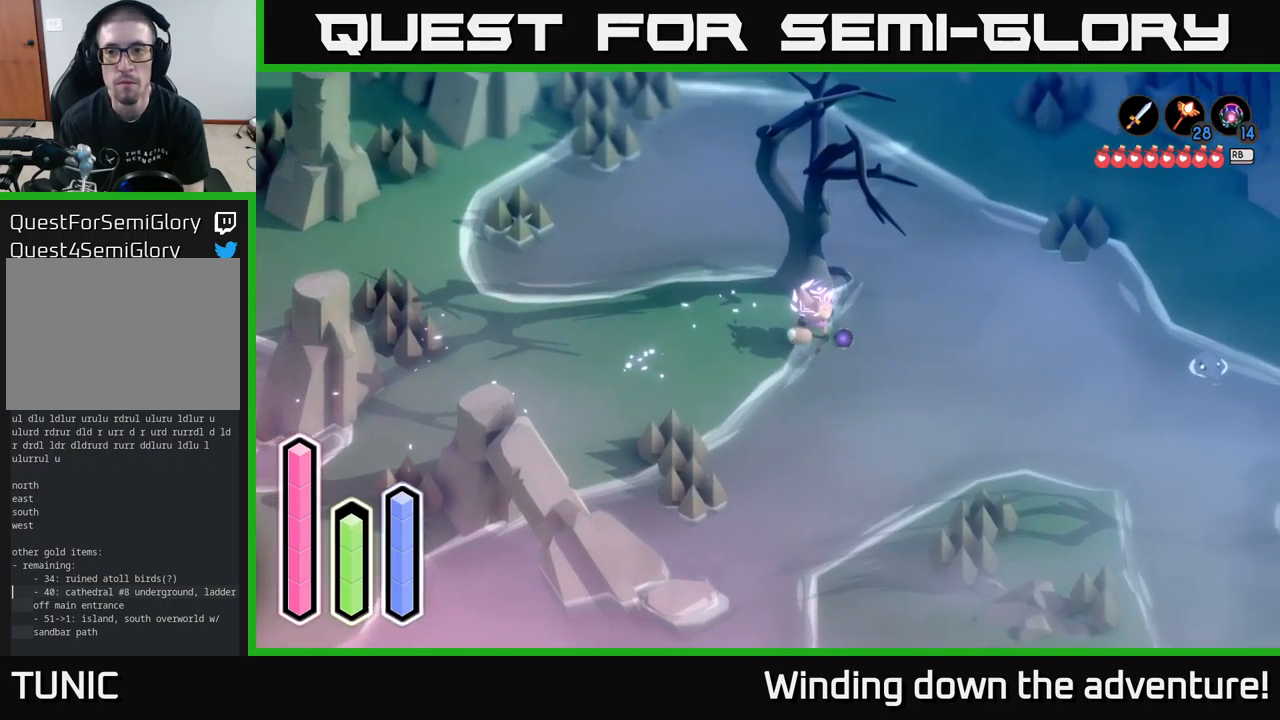
{"buttons": [], "left_stick": "right", "right_stick": "center", "events": [[117, "A", "down"], [183, "left_stick", "right"], [283, "A", "up"]]}
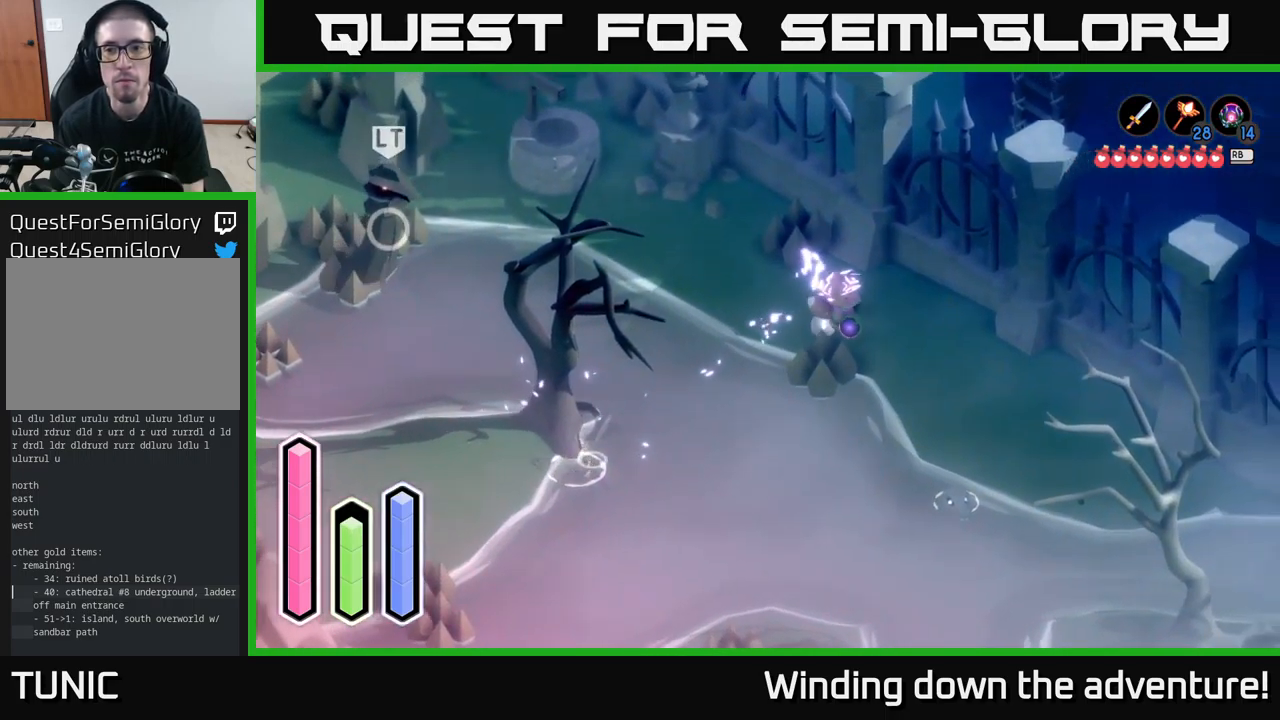
{"buttons": [], "left_stick": "down-right", "right_stick": "center", "events": [[50, "left_stick", "down-right"], [250, "A", "down"], [417, "A", "up"]]}
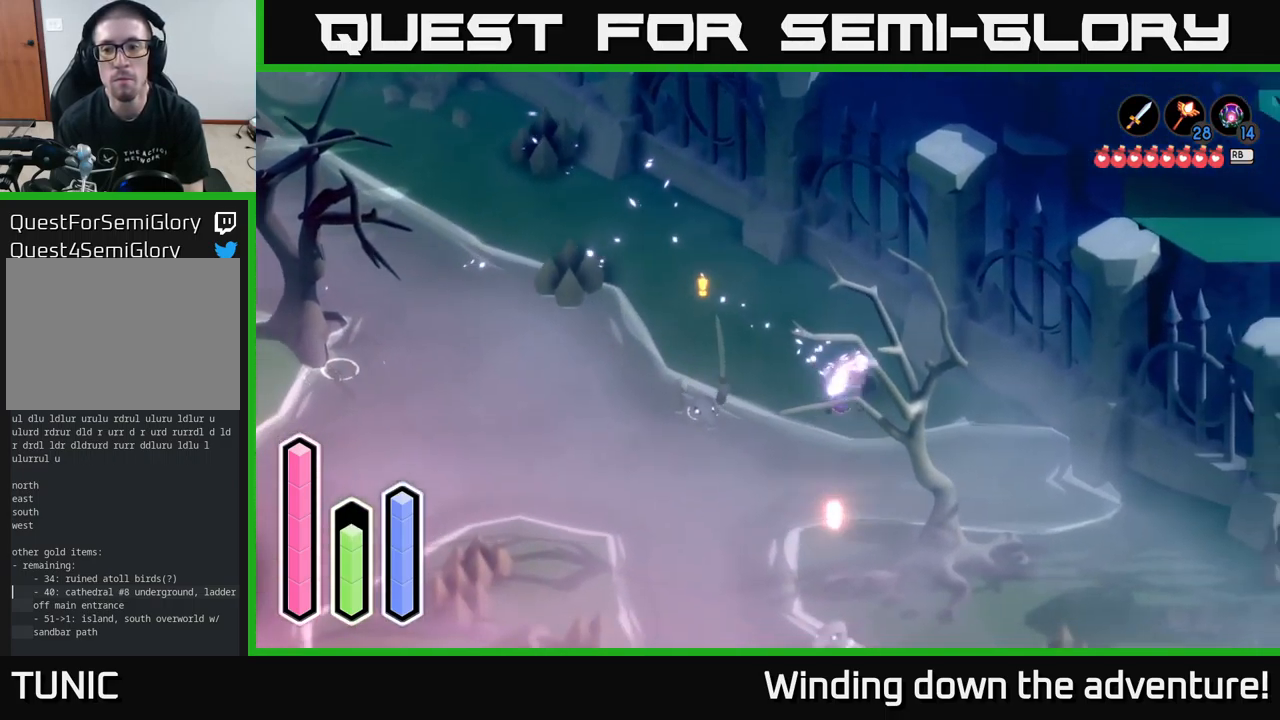
{"buttons": ["A"], "left_stick": "down-right", "right_stick": "center", "events": [[367, "A", "down"]]}
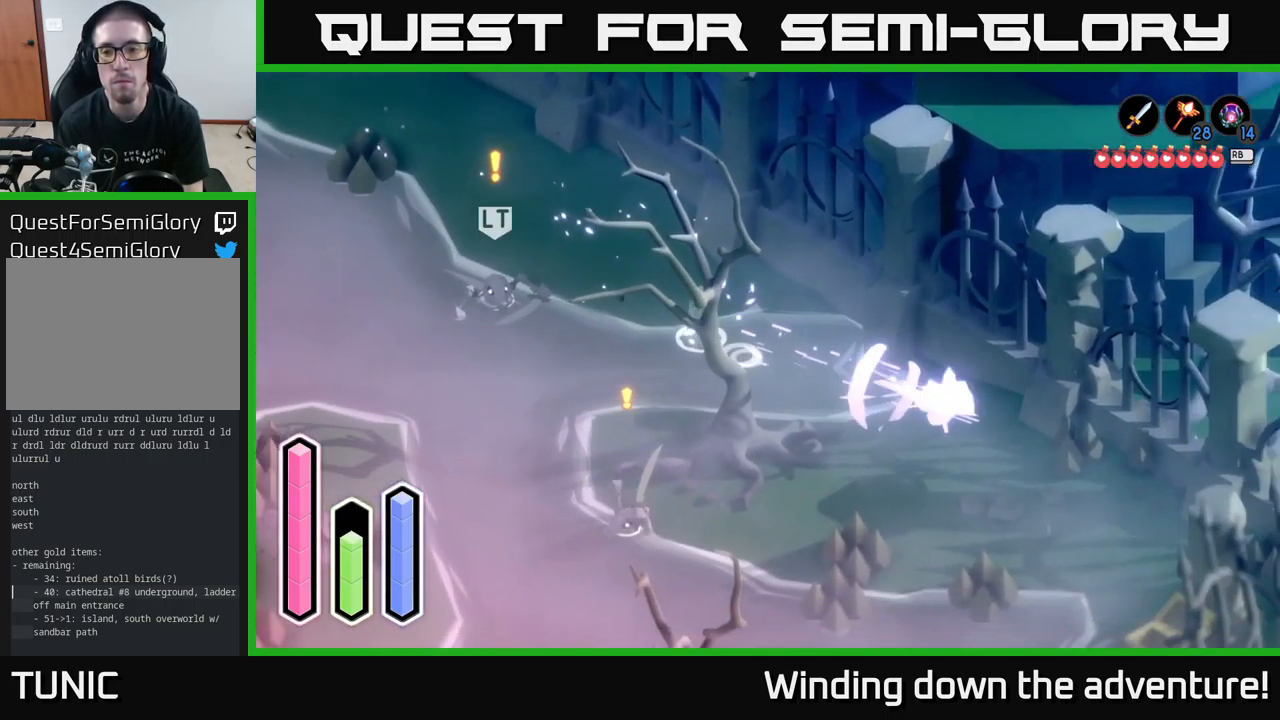
{"buttons": [], "left_stick": "down-right", "right_stick": "center", "events": [[33, "A", "up"], [267, "A", "down"], [433, "A", "up"]]}
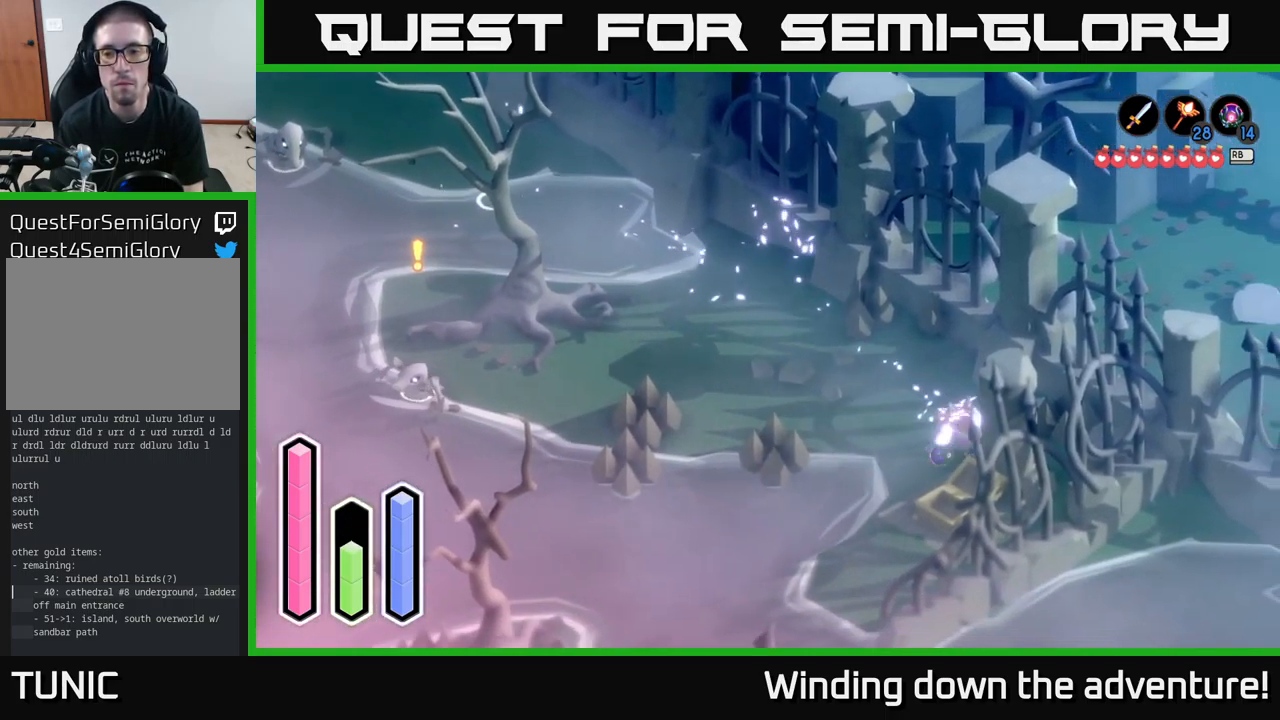
{"buttons": [], "left_stick": "down-left", "right_stick": "center", "events": [[33, "left_stick", "down"], [167, "left_stick", "left"], [250, "left_stick", "down-left"]]}
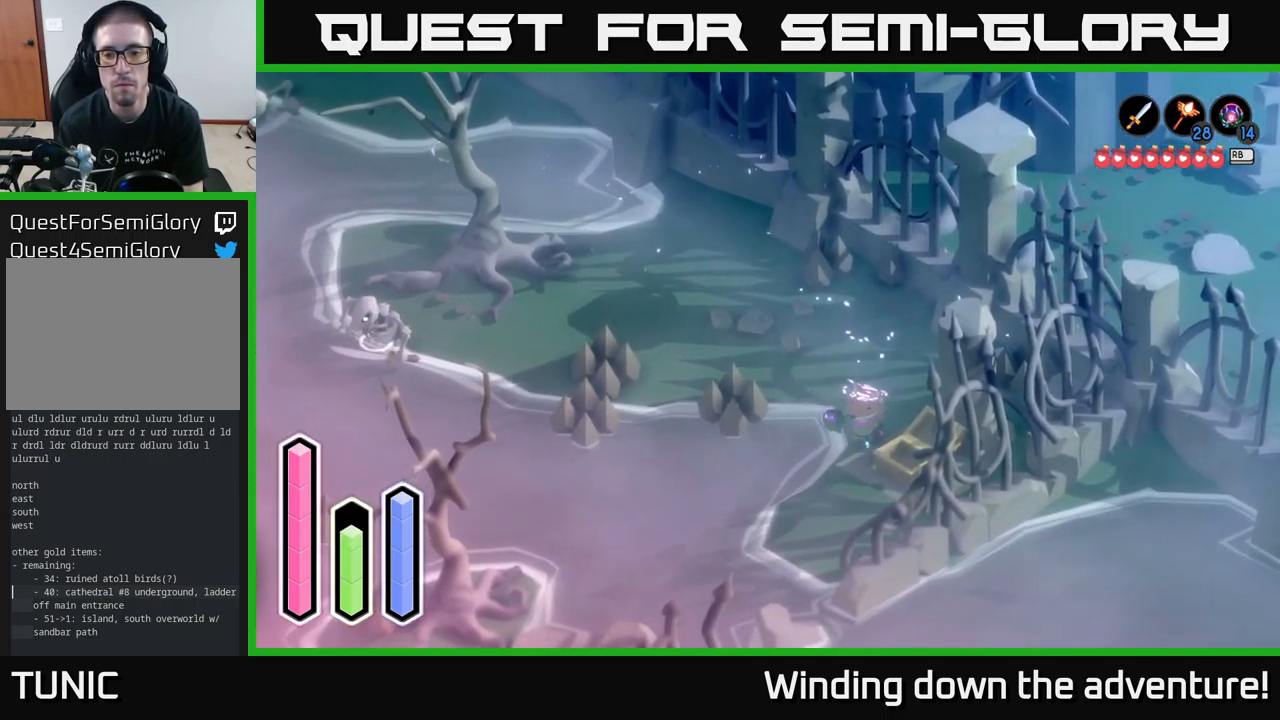
{"buttons": [], "left_stick": "down-left", "right_stick": "center", "events": []}
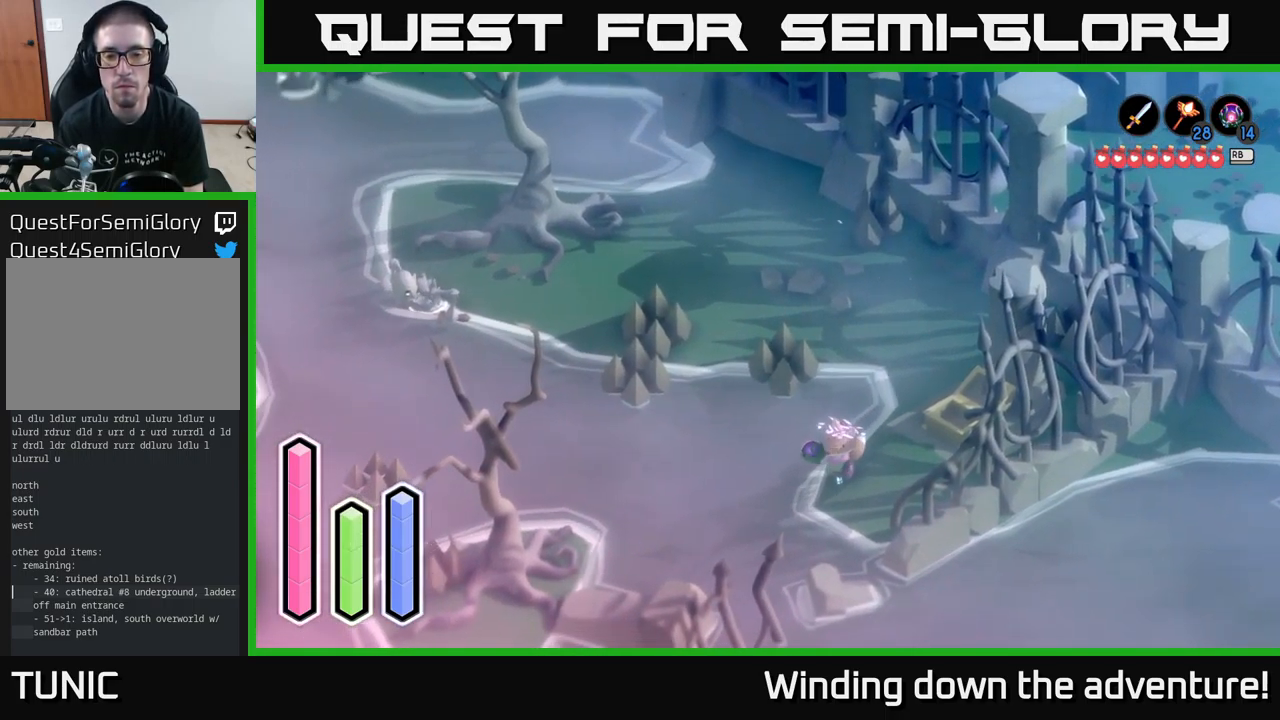
{"buttons": [], "left_stick": "left", "right_stick": "center", "events": [[367, "left_stick", "left"]]}
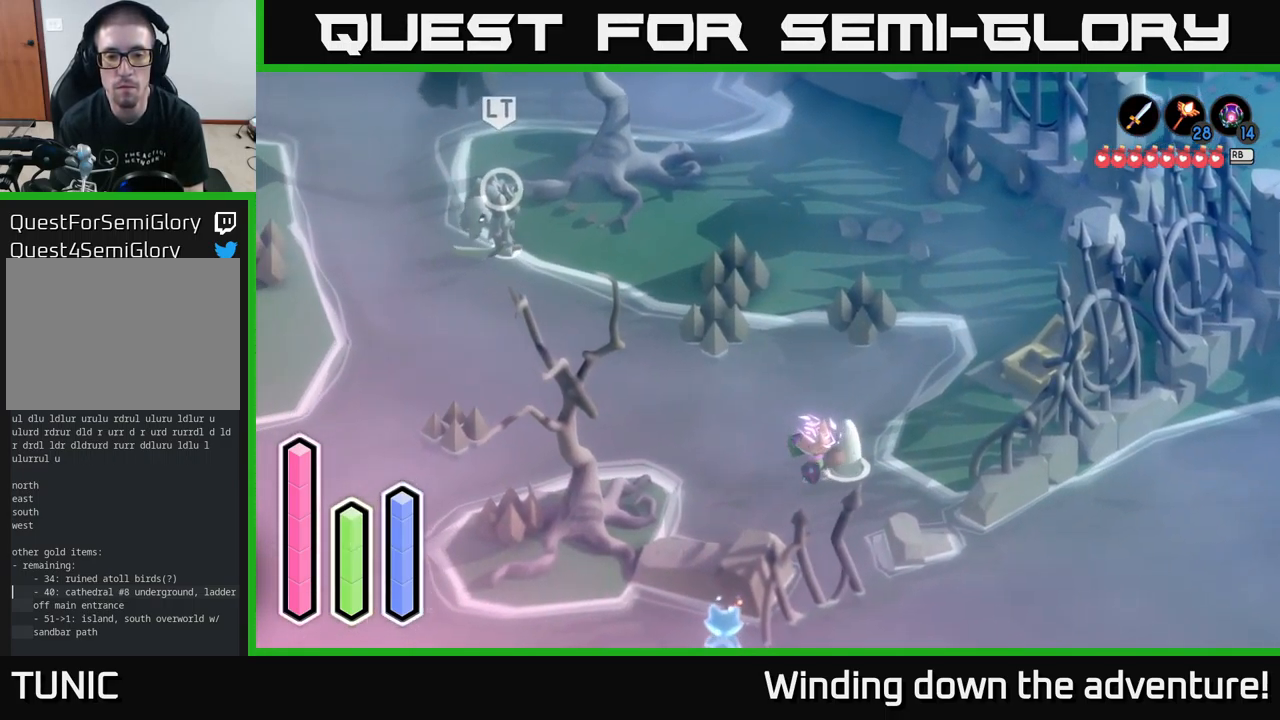
{"buttons": [], "left_stick": "left", "right_stick": "center", "events": [[217, "A", "down"], [367, "A", "up"]]}
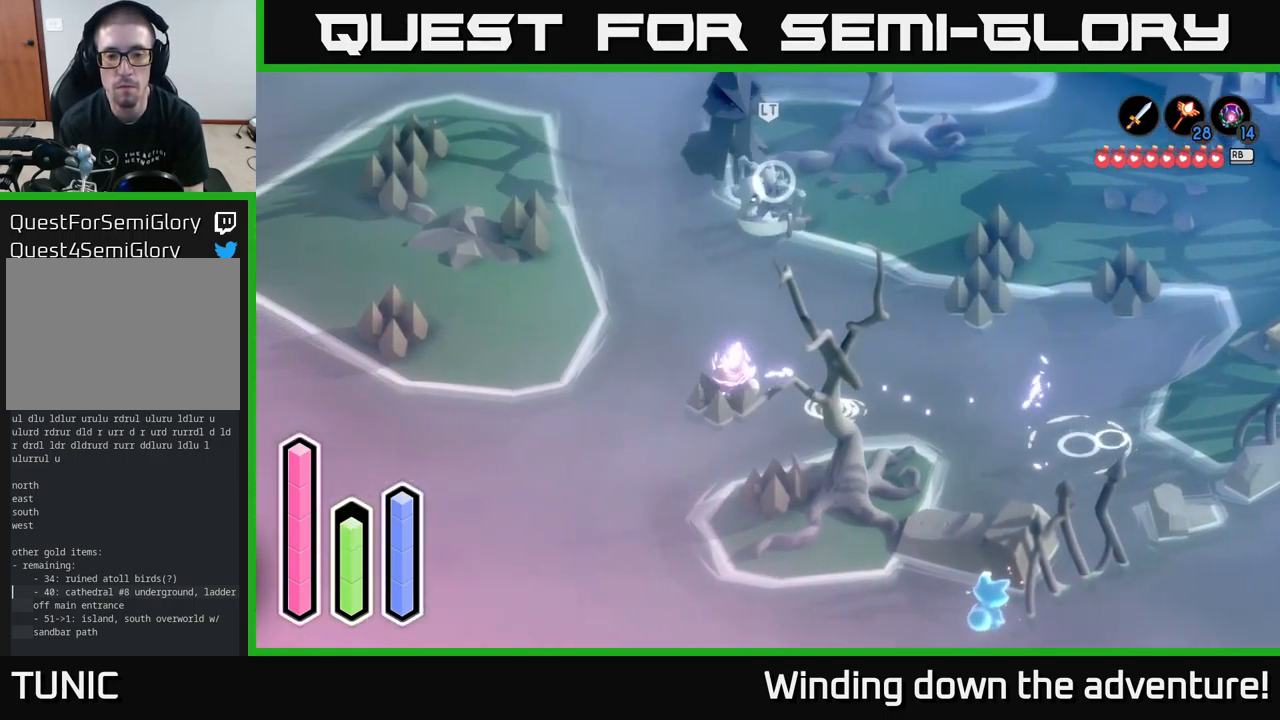
{"buttons": [], "left_stick": "down-right", "right_stick": "center", "events": [[33, "left_stick", "down-left"], [167, "left_stick", "down"], [183, "A", "down"], [333, "A", "up"], [333, "left_stick", "down-right"]]}
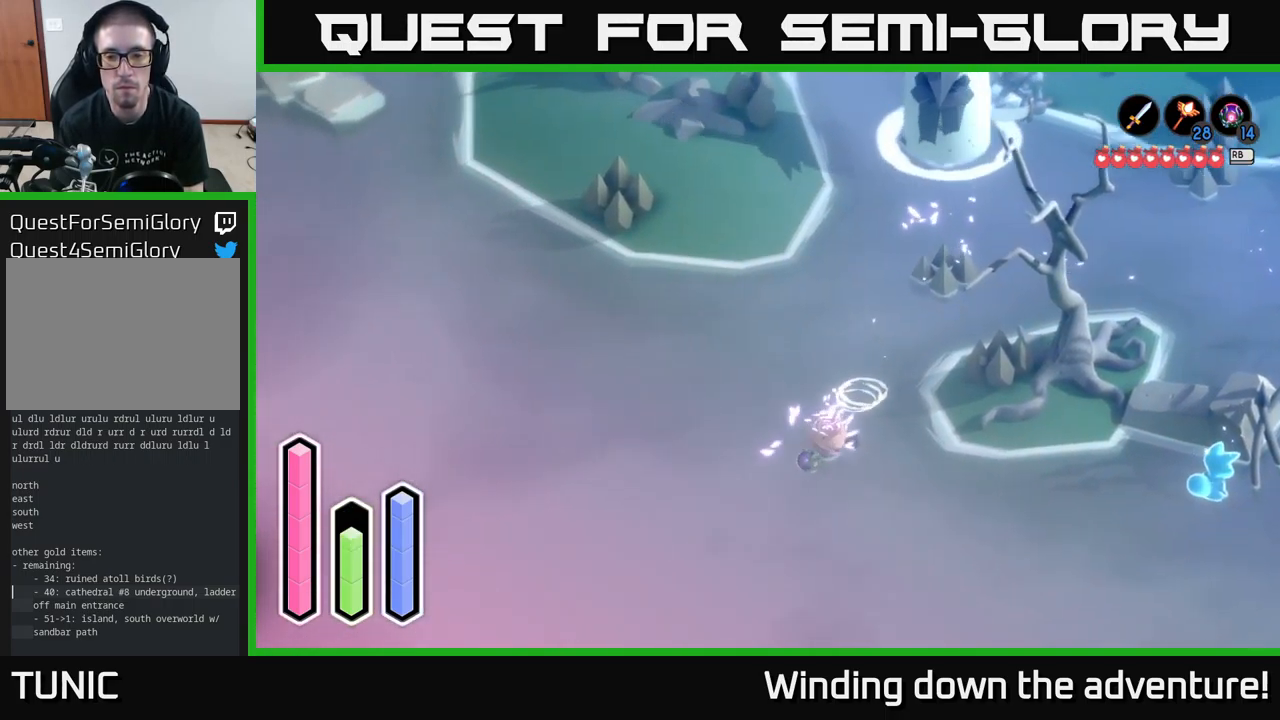
{"buttons": [], "left_stick": "right", "right_stick": "center", "events": [[117, "left_stick", "right"]]}
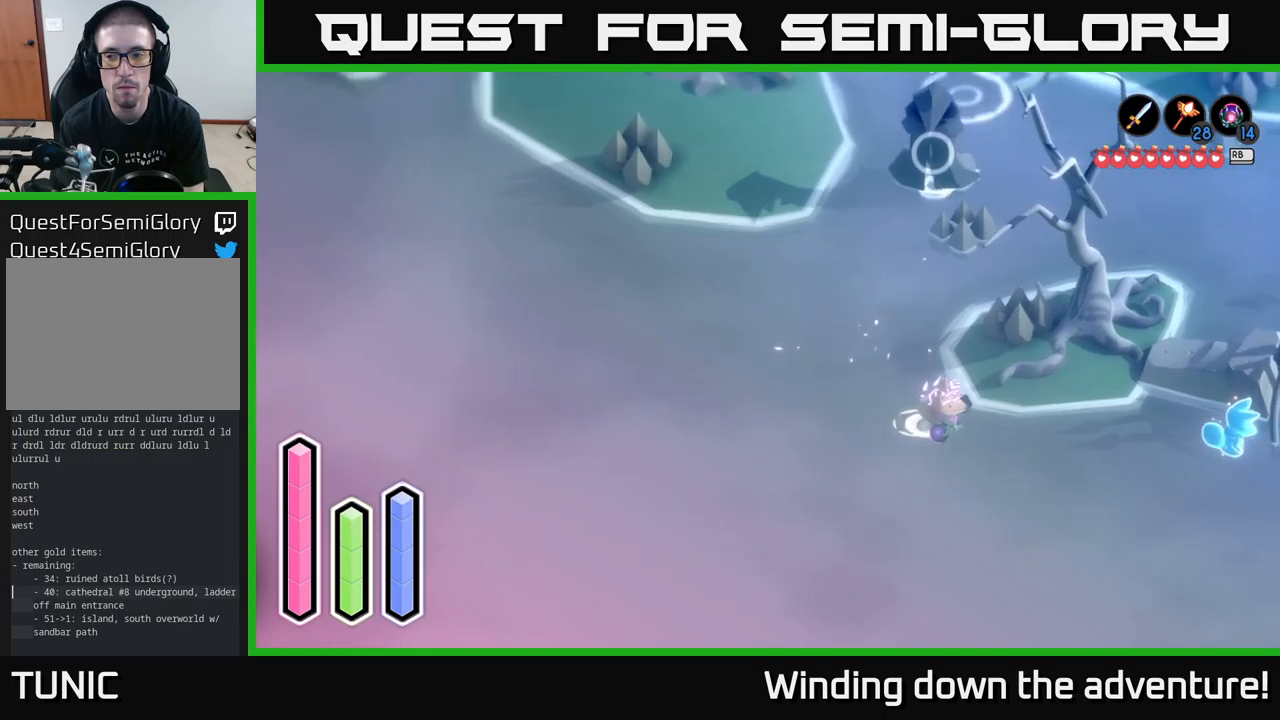
{"buttons": [], "left_stick": "right", "right_stick": "center", "events": []}
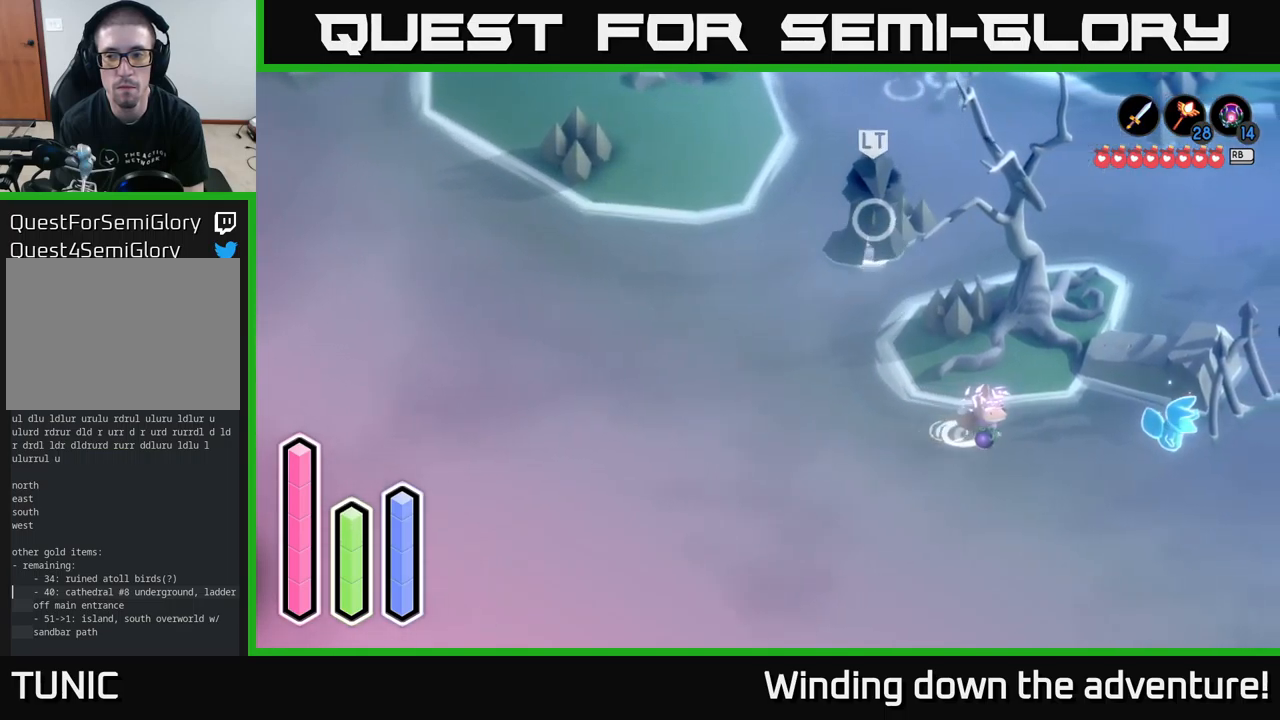
{"buttons": [], "left_stick": "right", "right_stick": "center", "events": []}